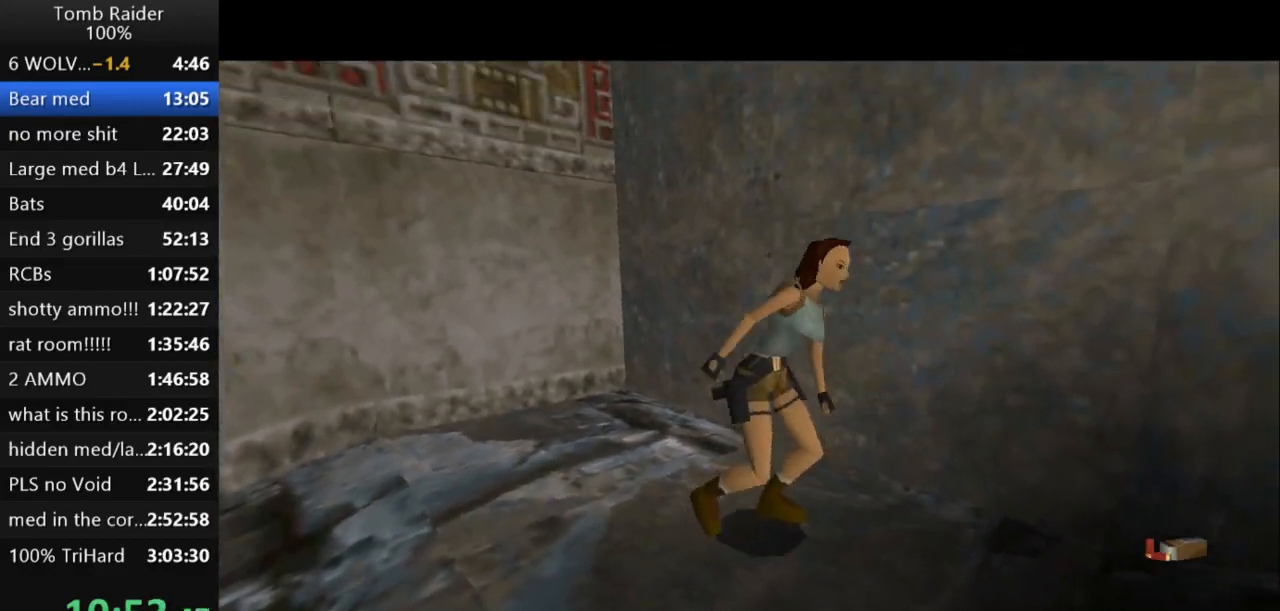
Gameplay with keyboard; each line is a JSON object with the keys held at the frame after it. "events" lists presses ("down") and releases ("up") of "action", "action2", "down", "guns", "inv", "jump", "left", "look", "lstep", "right", "roll", "roll2", "rstep", "up" and "walk" between this image and that frame as [ms after this image, input, new state], when the widget could be followed in between. No other keys are recorded. Mouse input is not recorded. Key names are as the overlay labels them; some are game actions (e.g. jump) rather than physical keys.
{"keys": ["right"], "events": []}
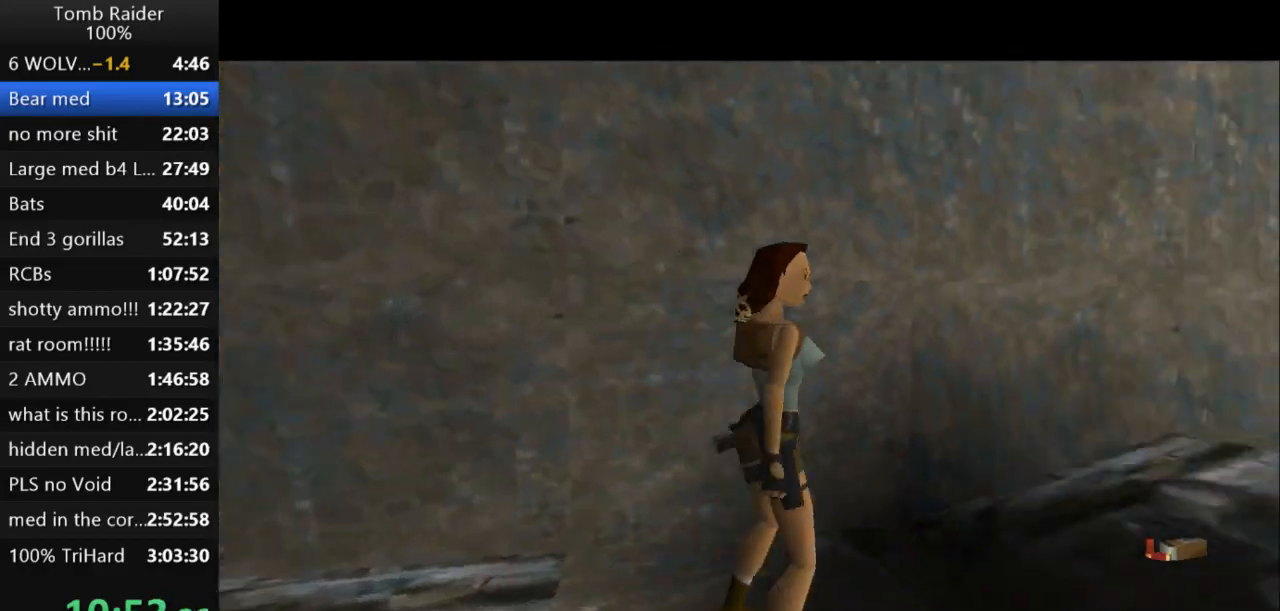
{"keys": ["right", "up"], "events": [[267, "up", "down"]]}
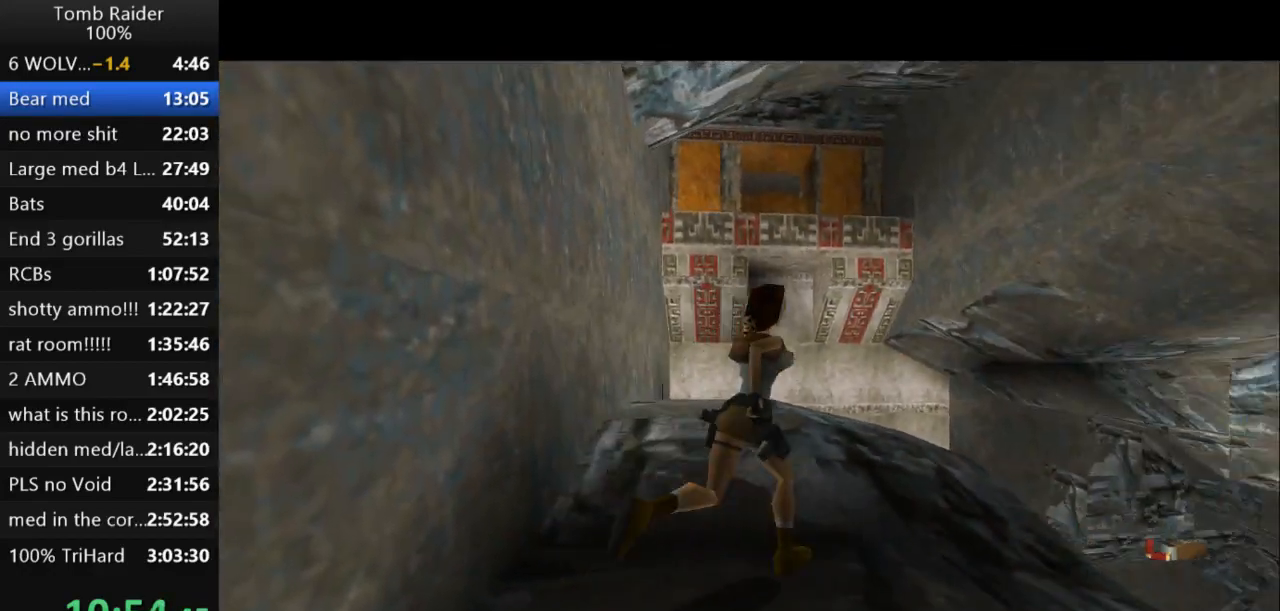
{"keys": ["right", "up"], "events": [[233, "right", "up"], [500, "right", "down"]]}
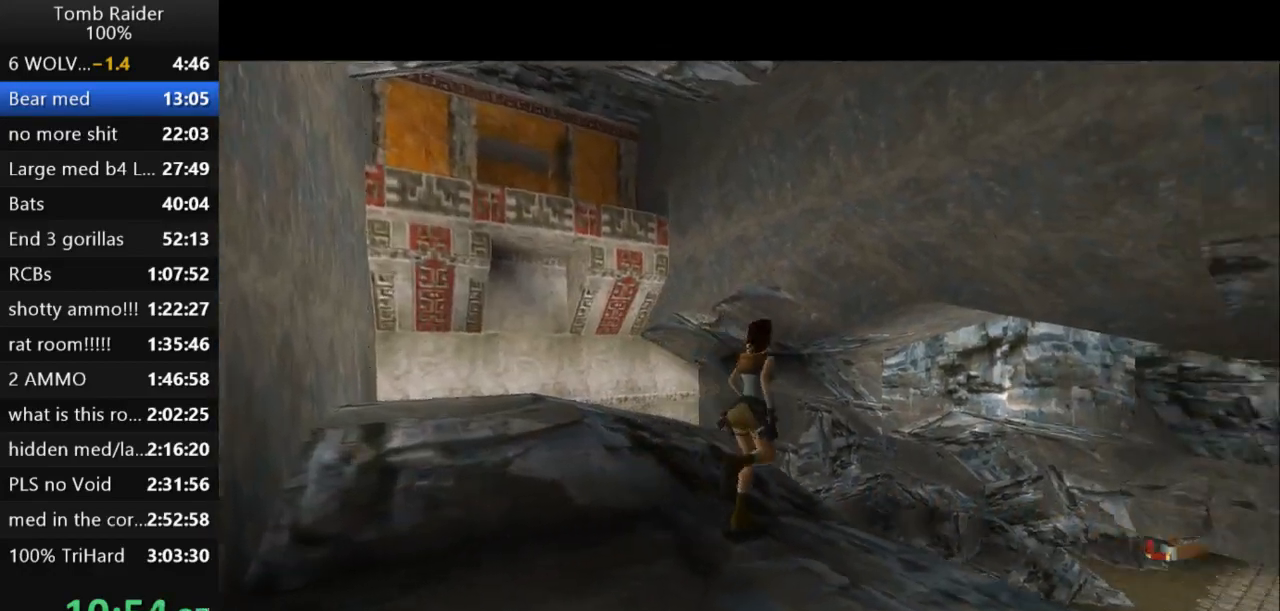
{"keys": ["action2"], "events": [[267, "right", "up"], [267, "roll2", "down"], [267, "up", "up"], [400, "roll2", "up"], [500, "action2", "down"]]}
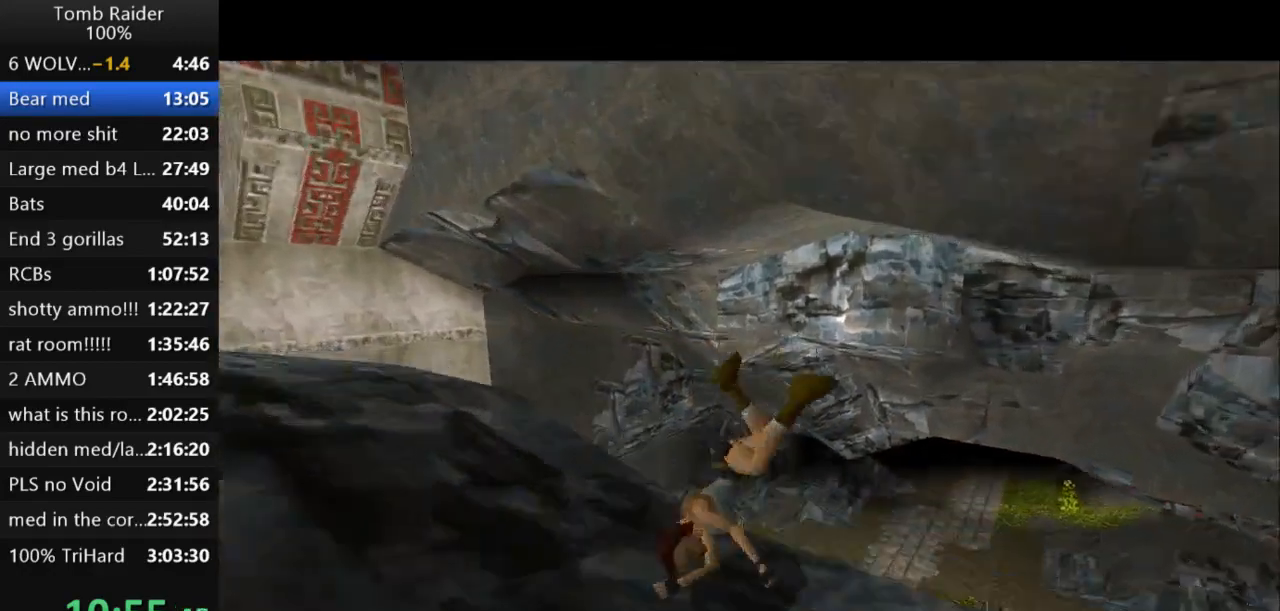
{"keys": ["action2"], "events": []}
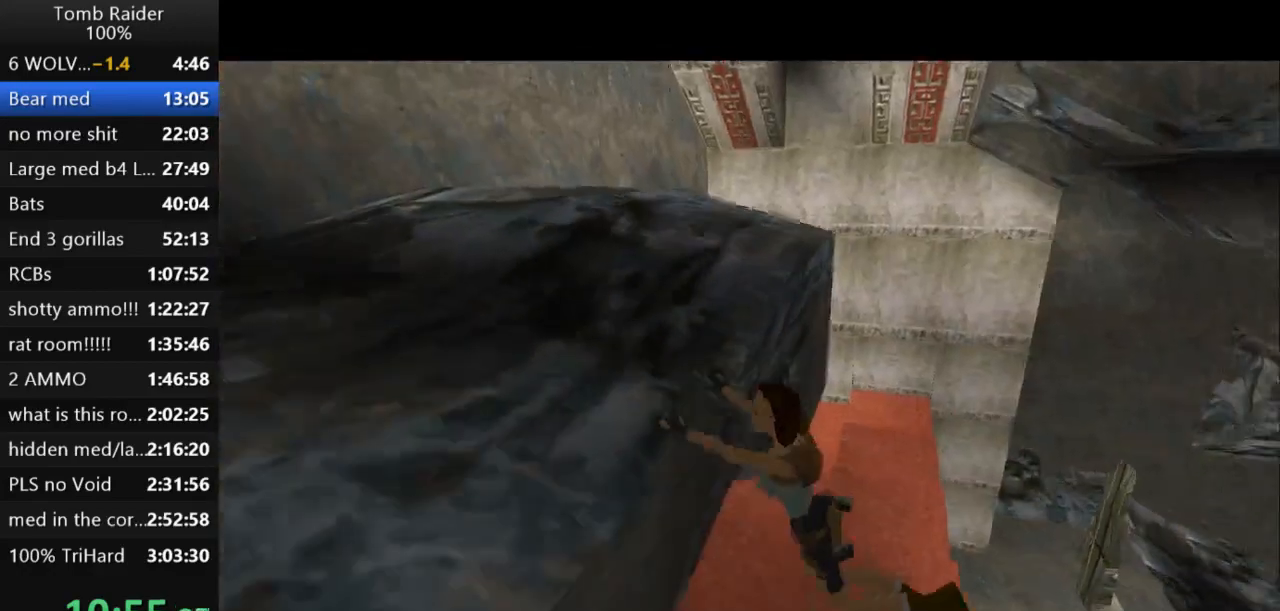
{"keys": ["roll2"], "events": [[167, "action2", "up"], [400, "roll2", "down"]]}
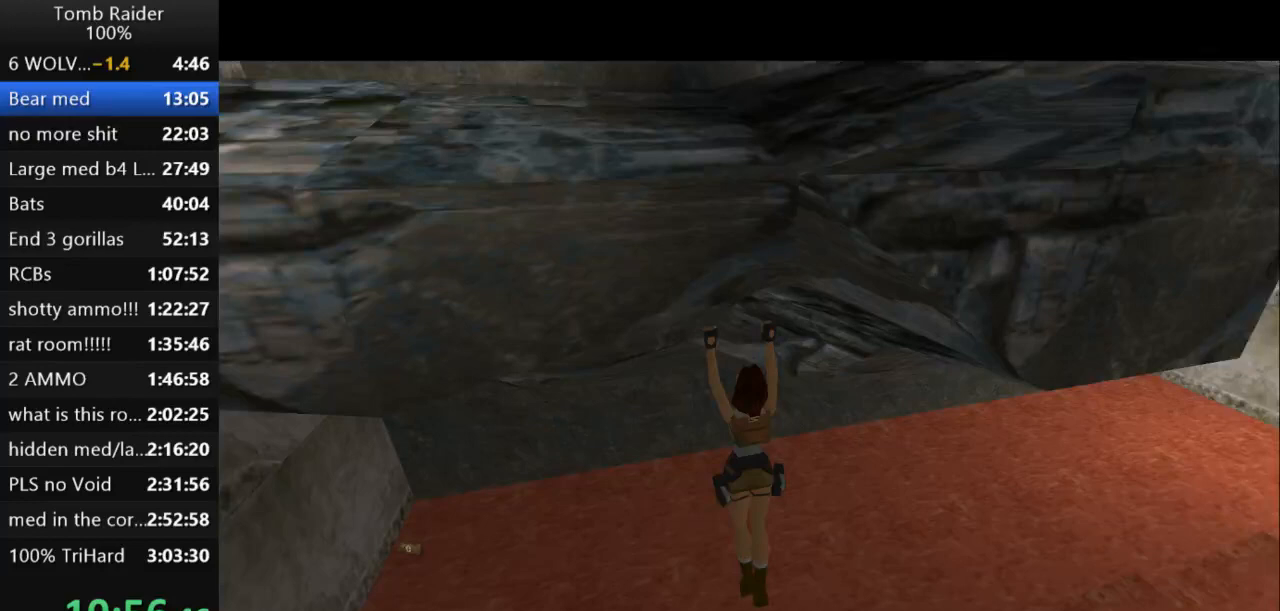
{"keys": ["left", "up"], "events": [[100, "up", "down"], [267, "left", "down"], [500, "roll2", "up"]]}
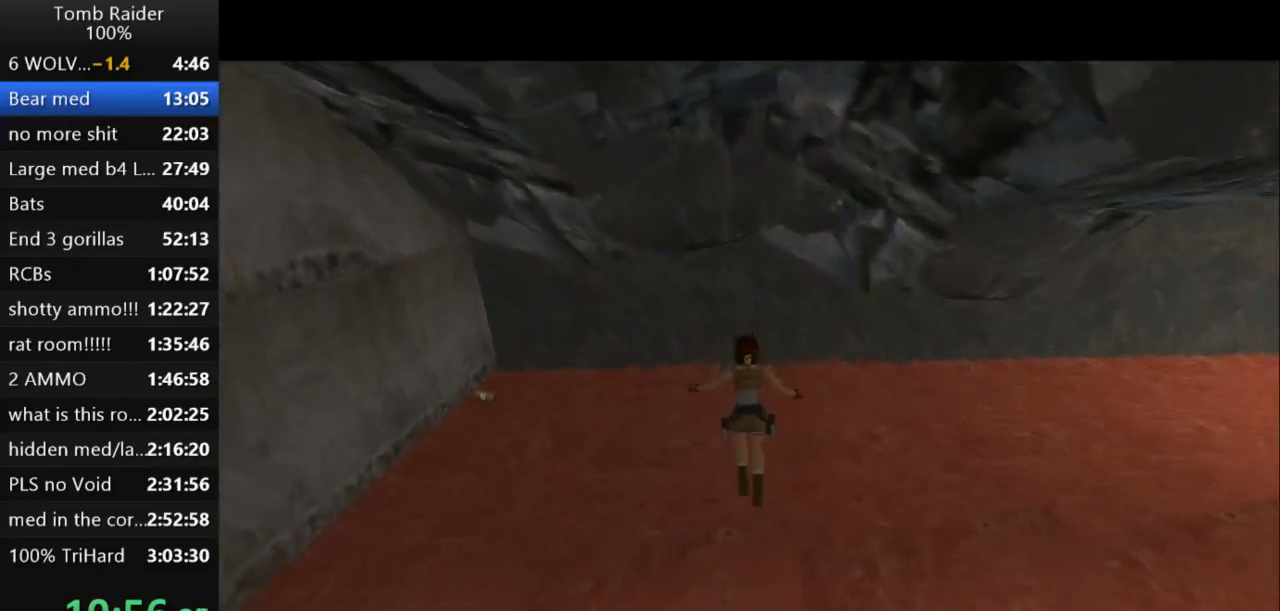
{"keys": ["left", "up"], "events": []}
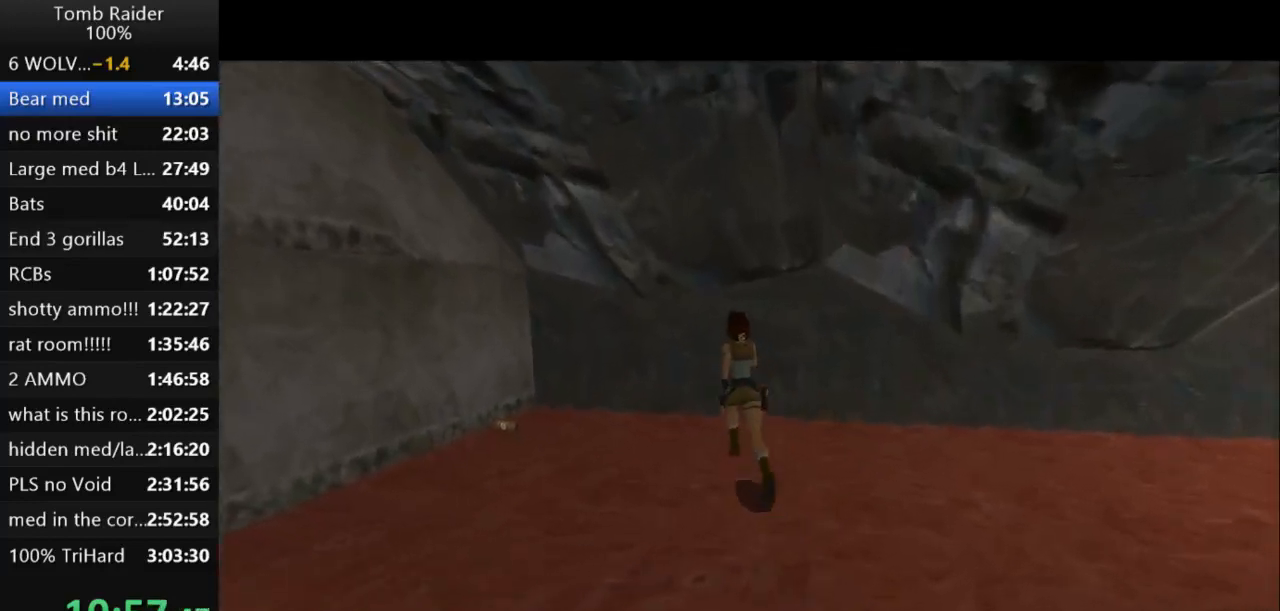
{"keys": ["up"], "events": [[400, "left", "up"]]}
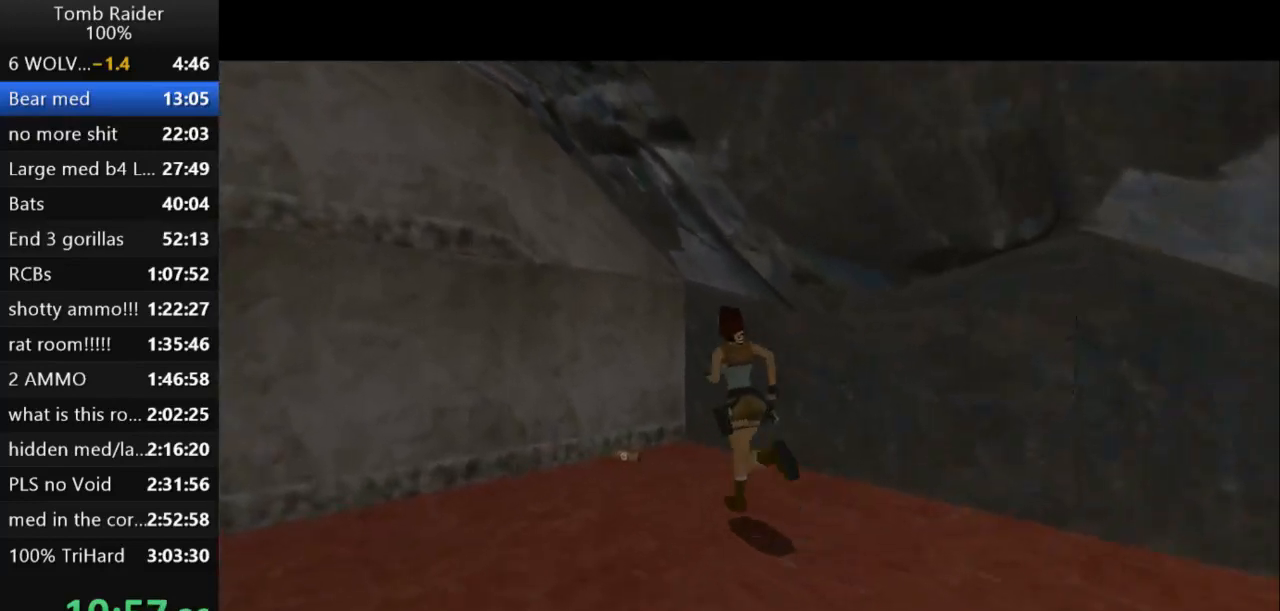
{"keys": ["roll2"], "events": [[67, "left", "down"], [367, "roll2", "down"], [400, "left", "up"], [400, "up", "up"]]}
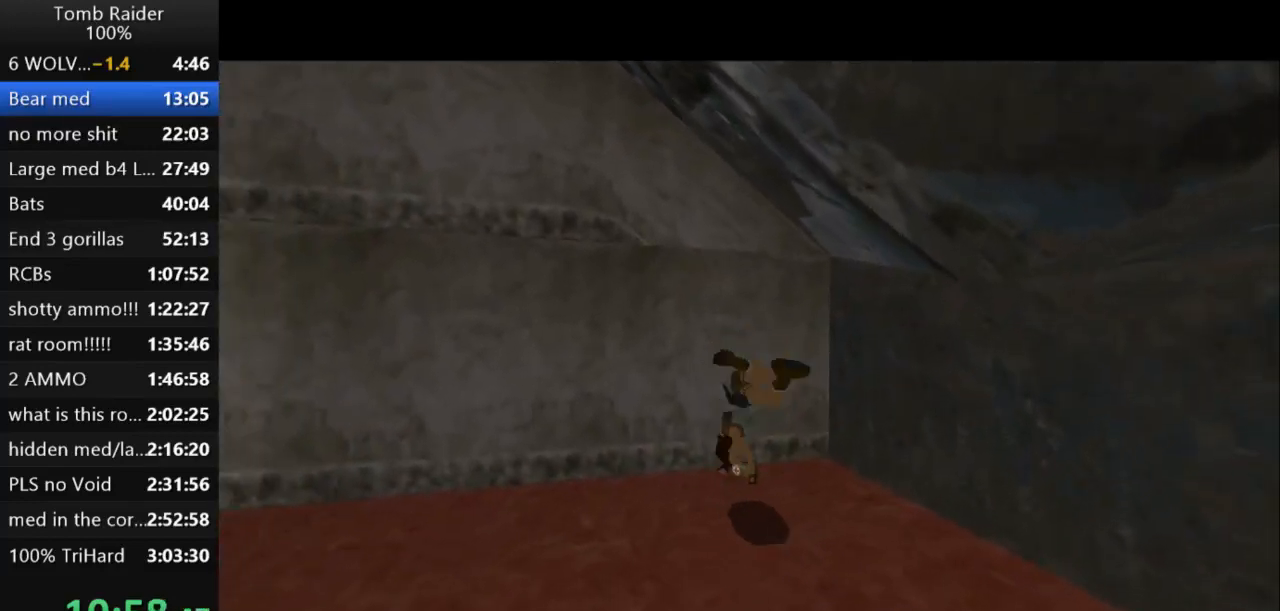
{"keys": ["action2"], "events": [[100, "action2", "down"], [167, "roll2", "up"]]}
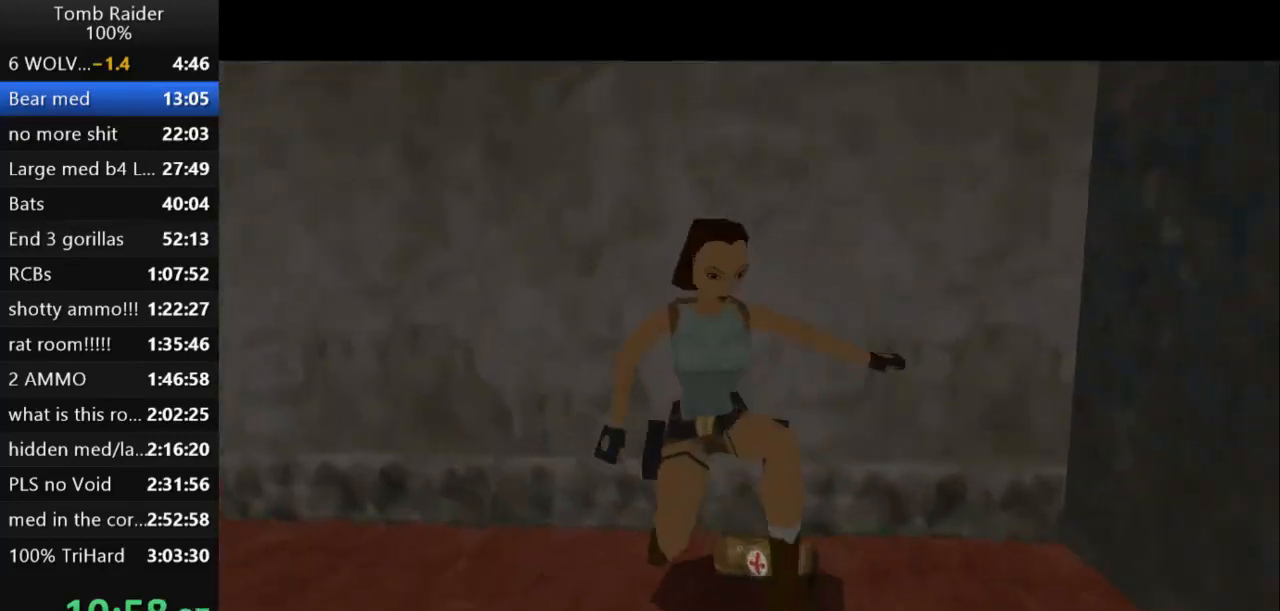
{"keys": ["up"], "events": [[300, "up", "down"], [400, "action2", "up"]]}
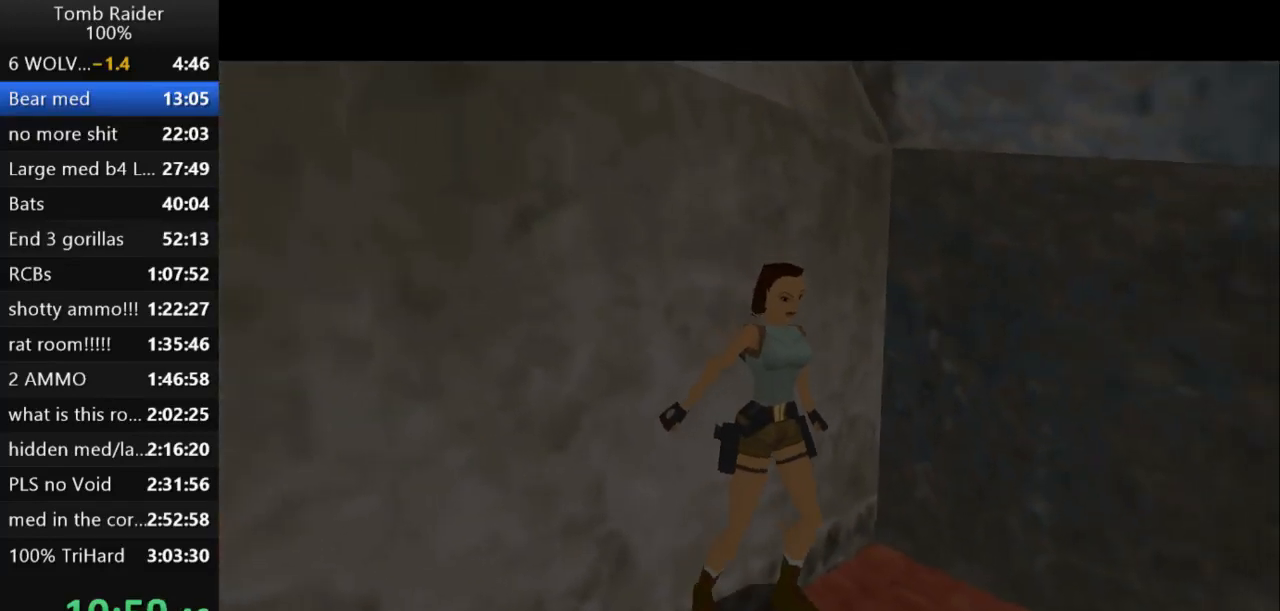
{"keys": ["up"], "events": []}
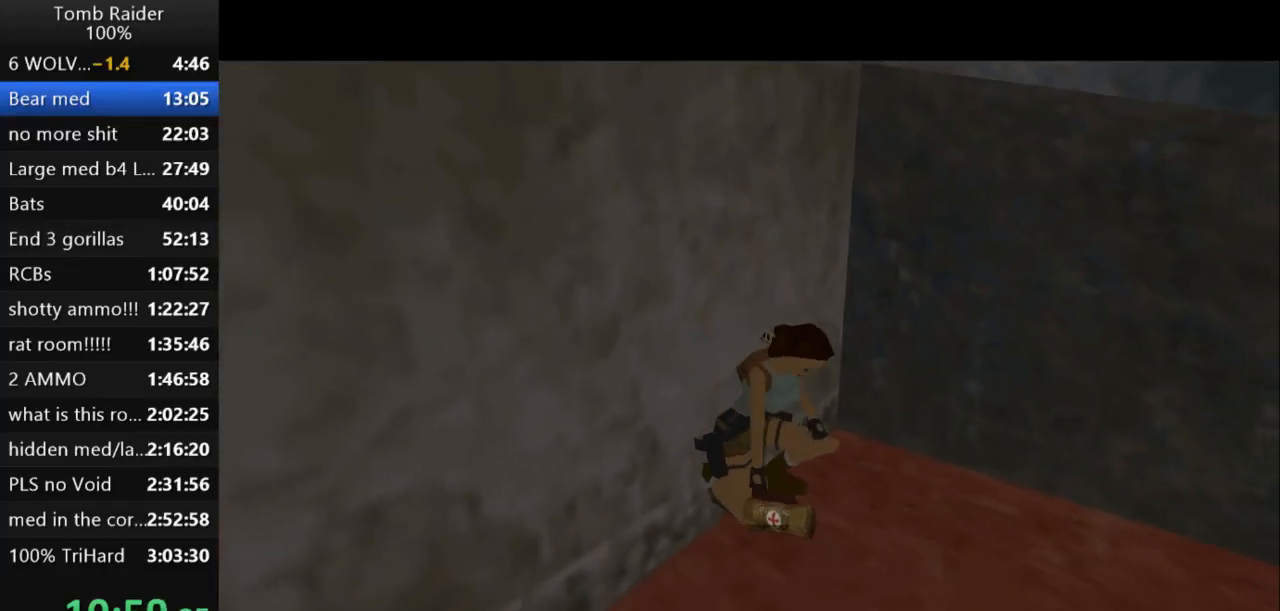
{"keys": ["up"], "events": []}
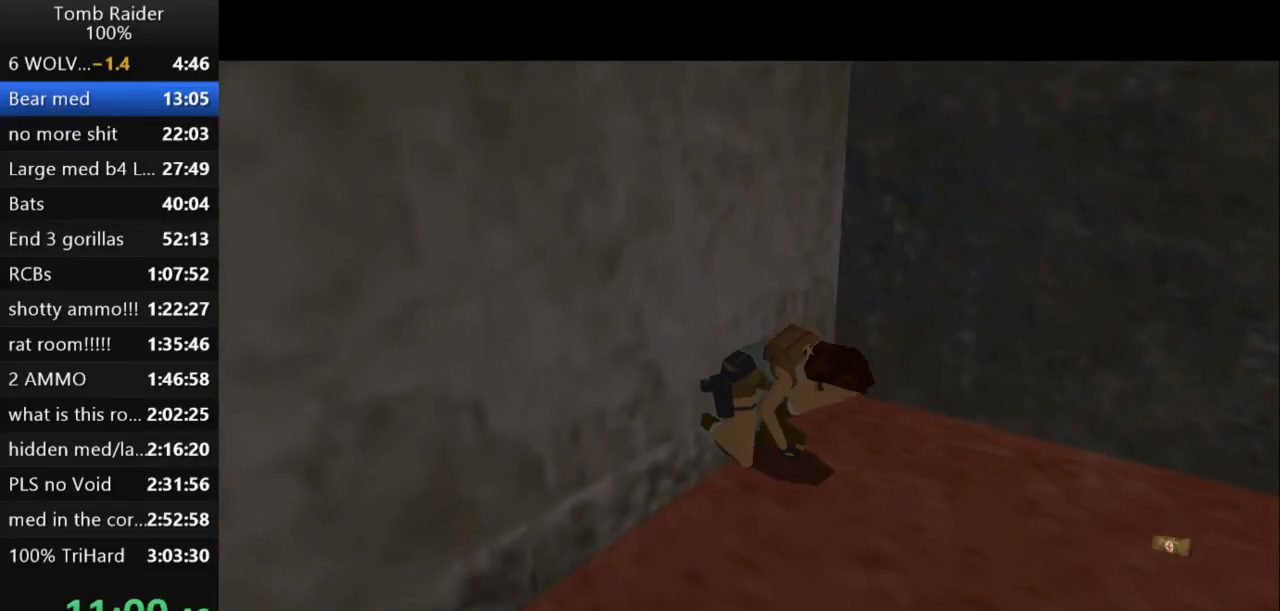
{"keys": ["up"], "events": []}
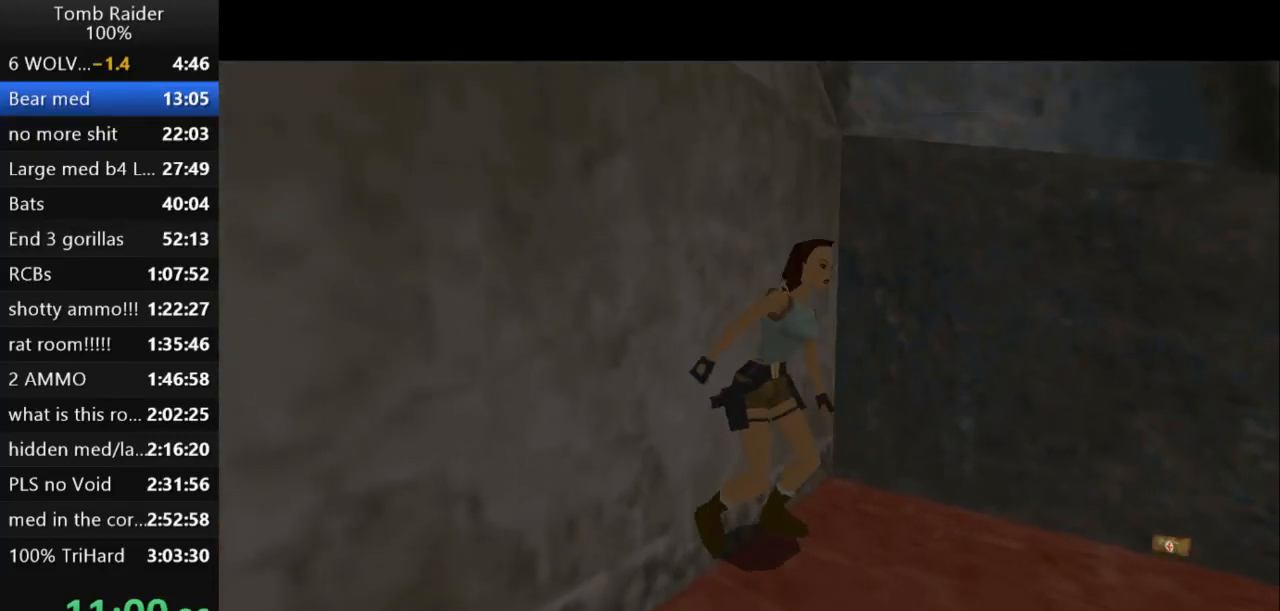
{"keys": ["right", "up"], "events": [[200, "right", "down"]]}
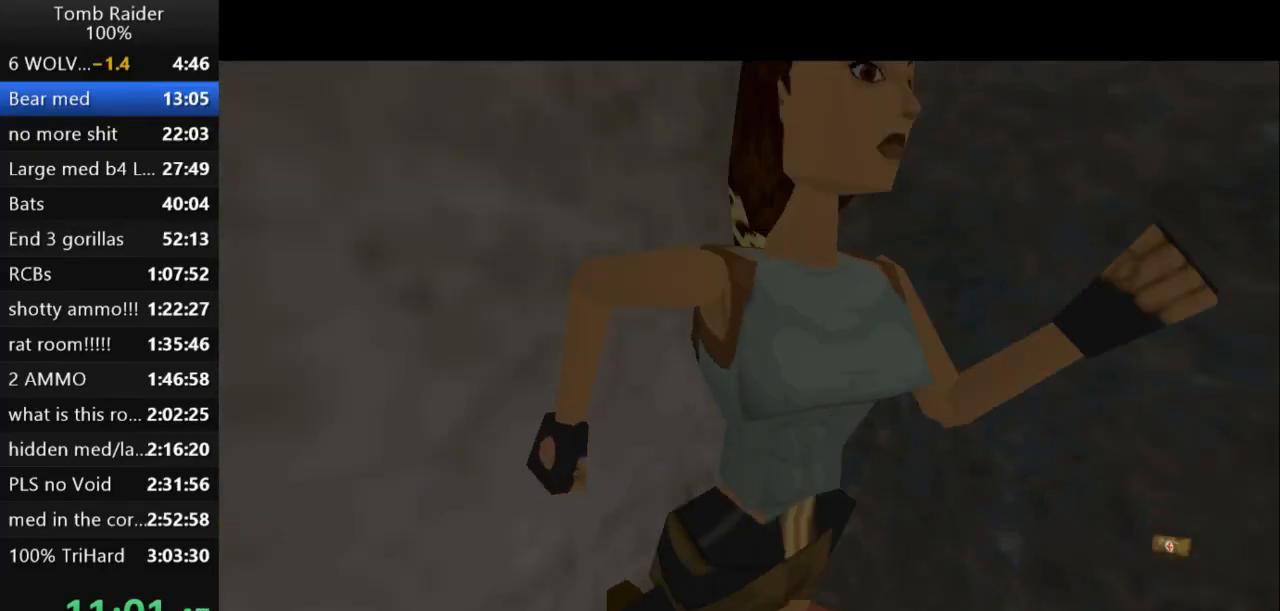
{"keys": ["jump", "up"], "events": [[67, "right", "up"], [133, "jump", "down"]]}
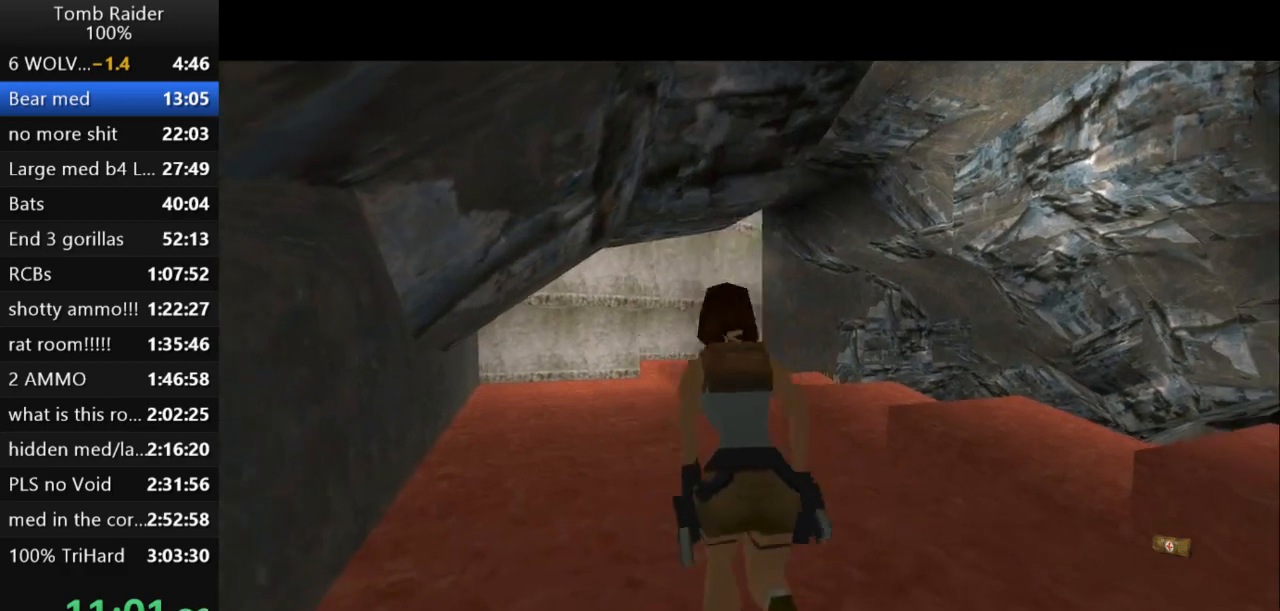
{"keys": ["jump", "right", "up"], "events": [[67, "right", "down"]]}
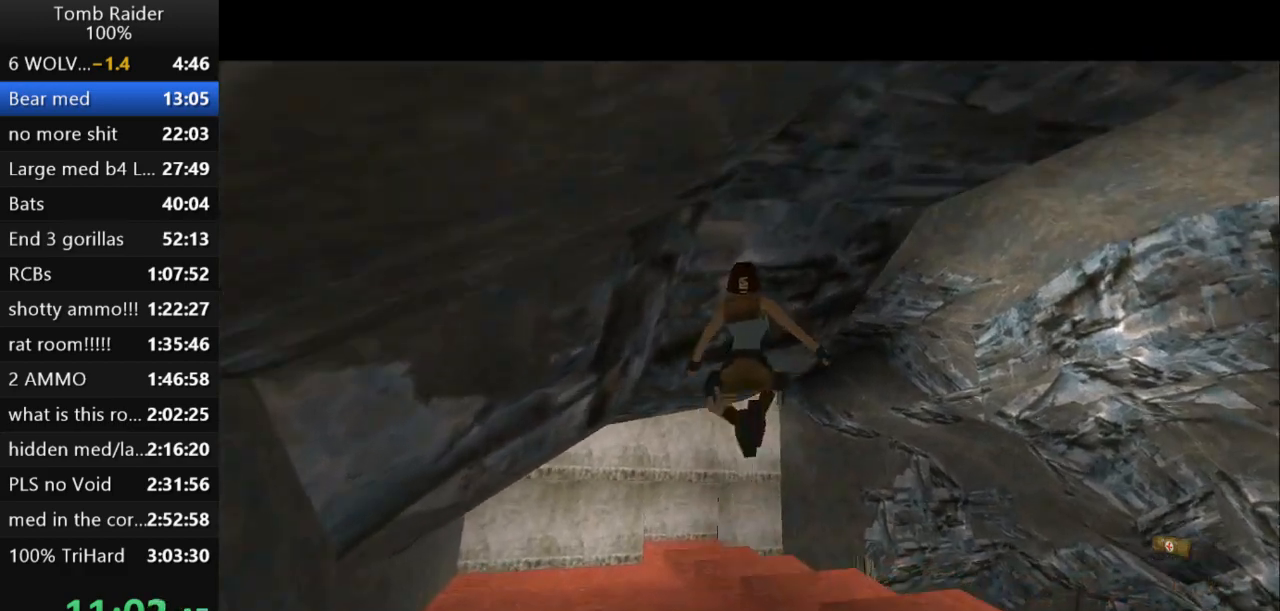
{"keys": ["left", "up"], "events": [[100, "right", "up"], [167, "left", "down"], [300, "jump", "up"]]}
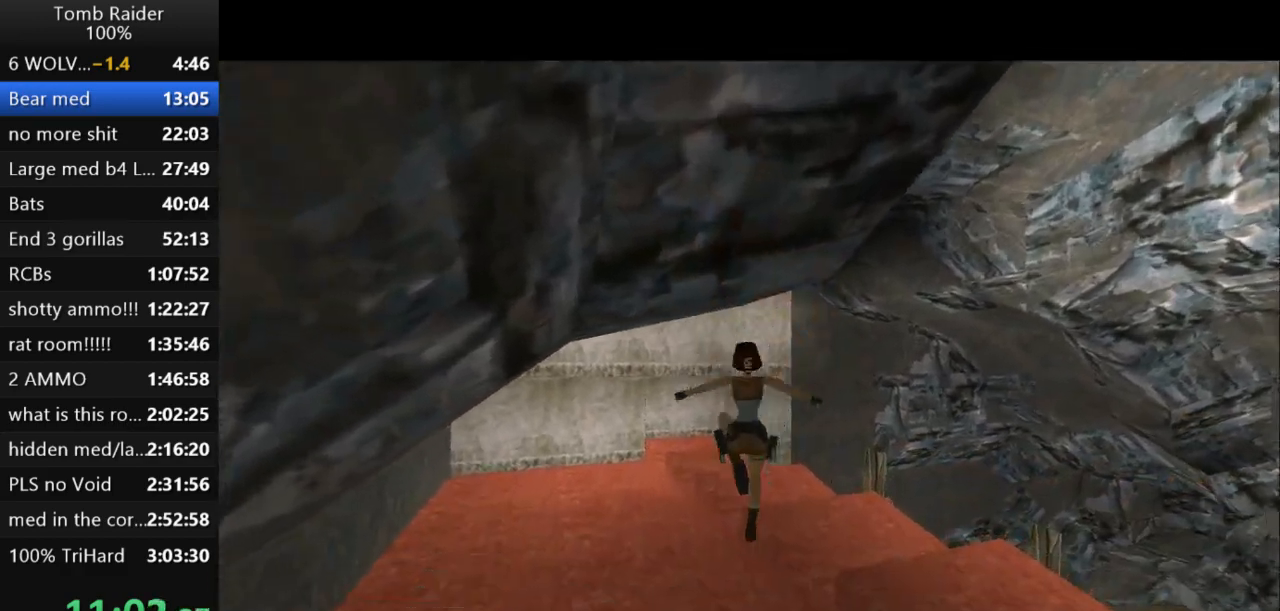
{"keys": ["left", "up"], "events": [[333, "left", "up"], [500, "left", "down"]]}
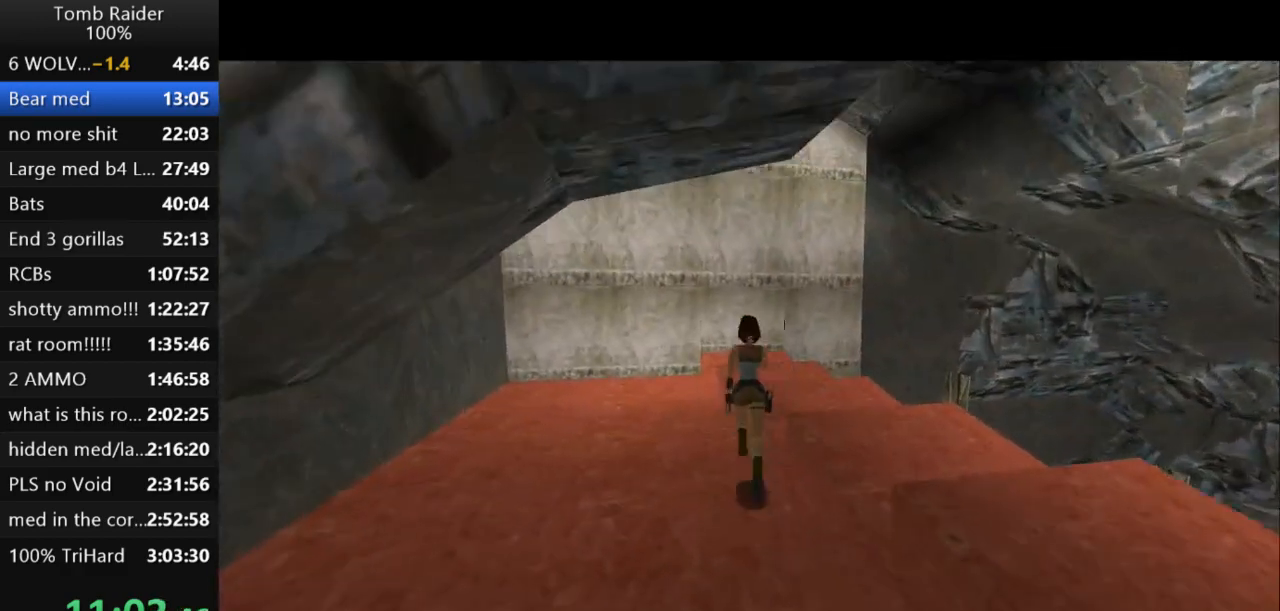
{"keys": ["up"], "events": [[233, "left", "up"]]}
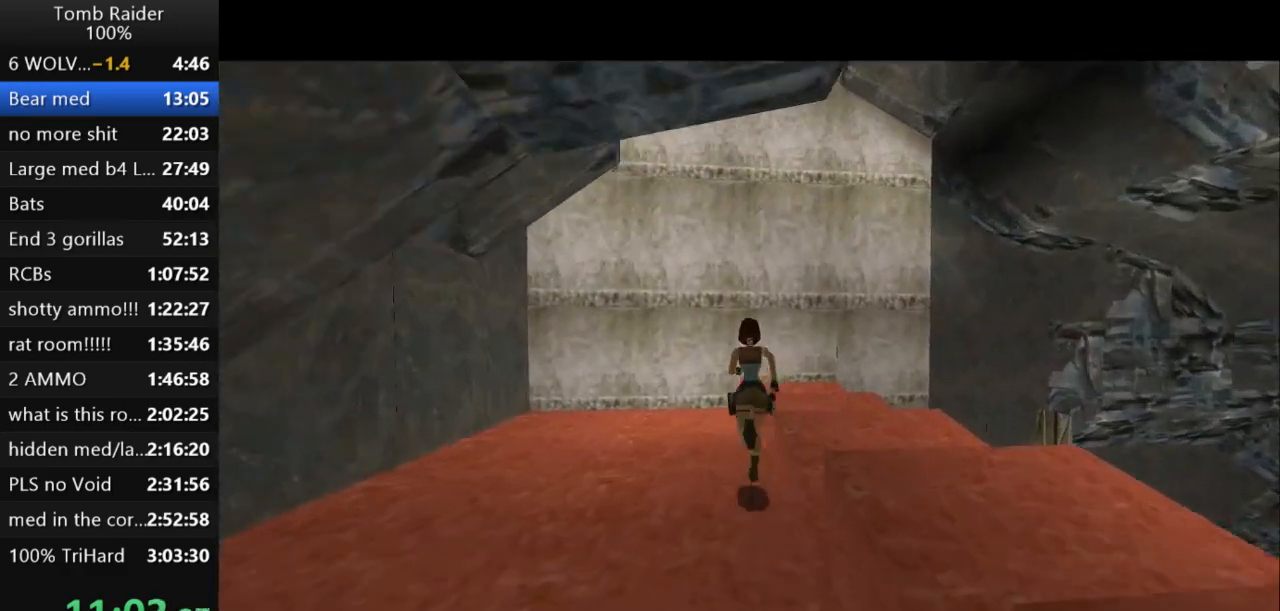
{"keys": ["right", "up"], "events": [[200, "right", "down"]]}
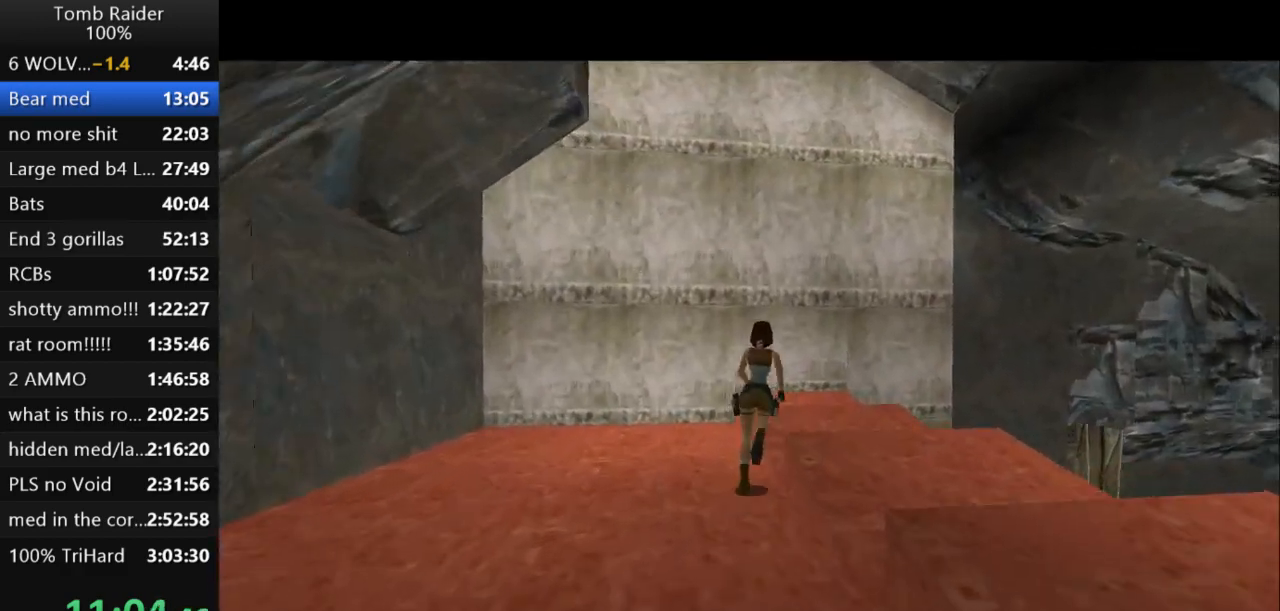
{"keys": ["right", "up"], "events": []}
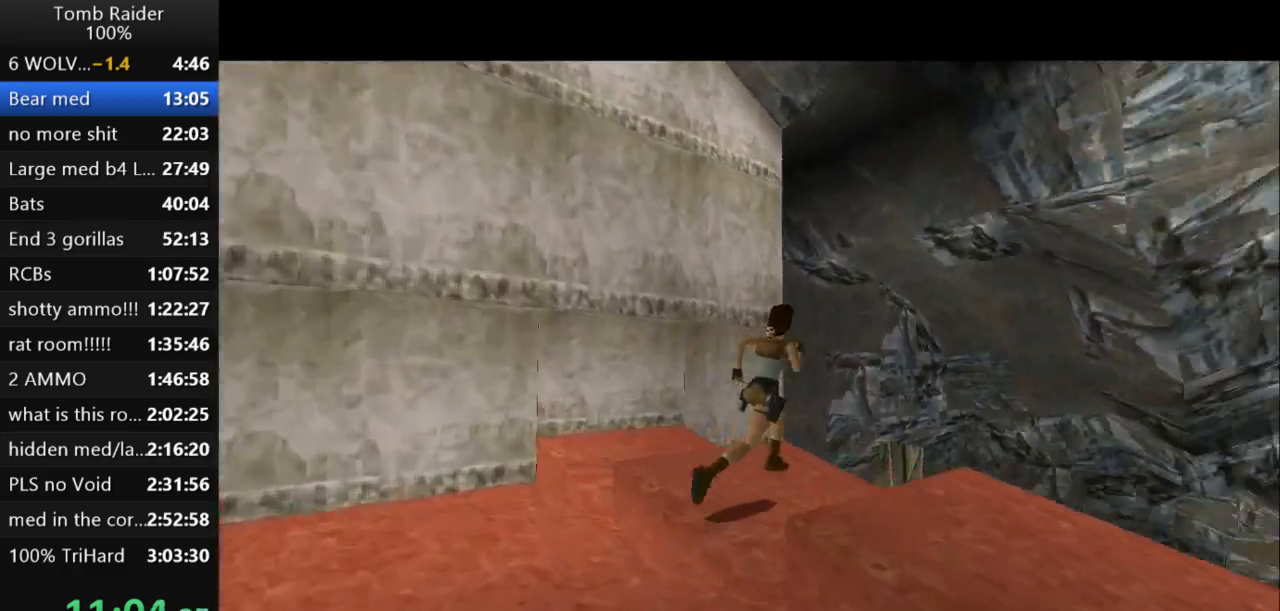
{"keys": ["action2"], "events": [[33, "right", "up"], [100, "roll2", "down"], [200, "up", "up"], [267, "roll2", "up"], [400, "action2", "down"]]}
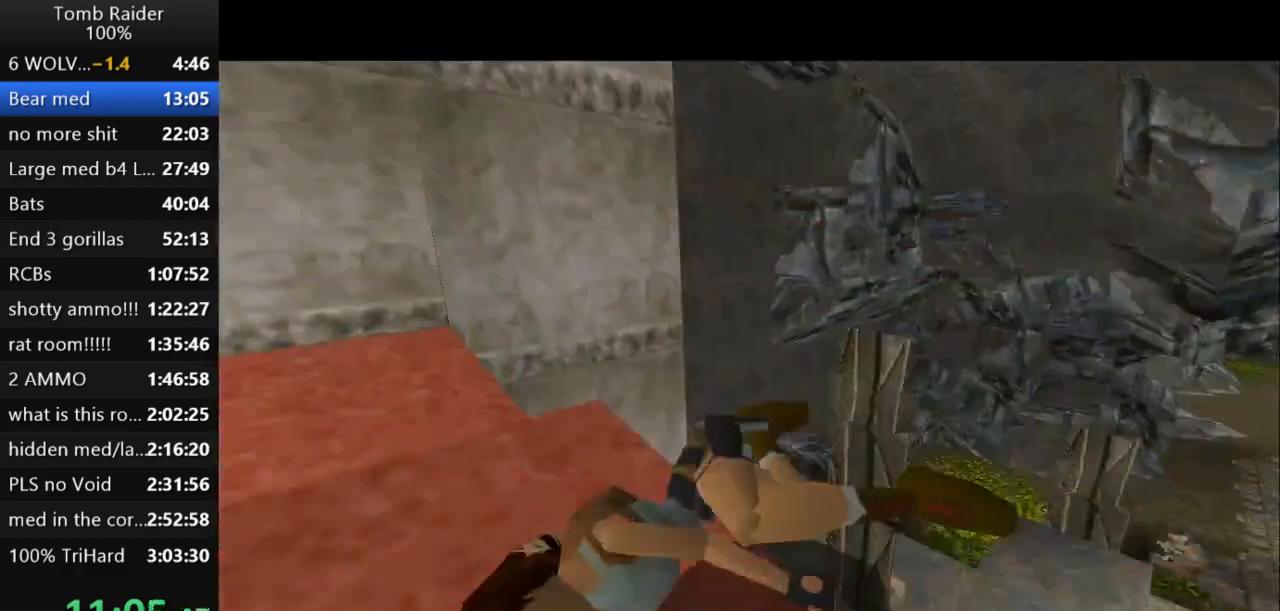
{"keys": ["action2"], "events": []}
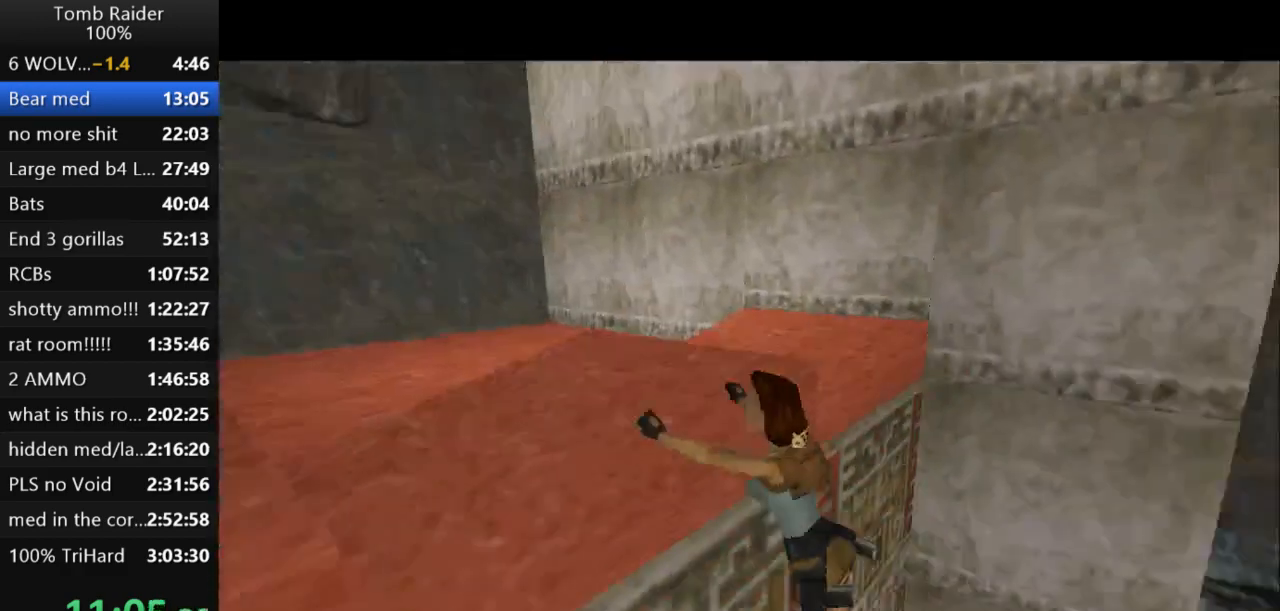
{"keys": [], "events": [[200, "action2", "up"]]}
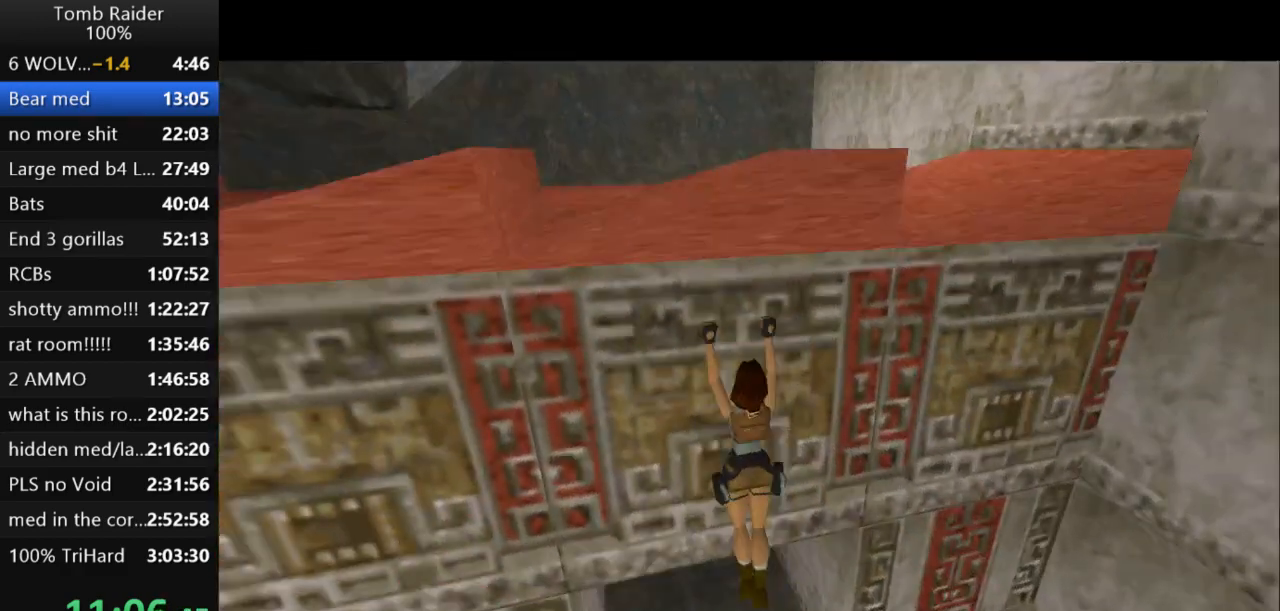
{"keys": ["jump", "up"], "events": [[67, "jump", "down"], [367, "up", "down"]]}
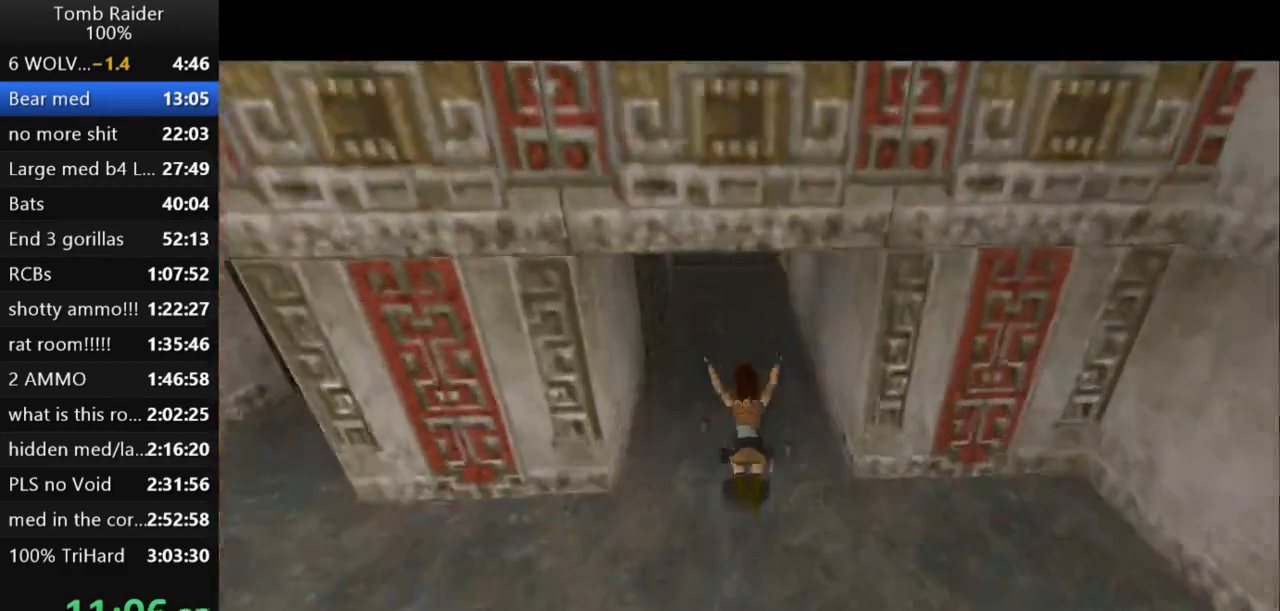
{"keys": ["jump", "up"], "events": []}
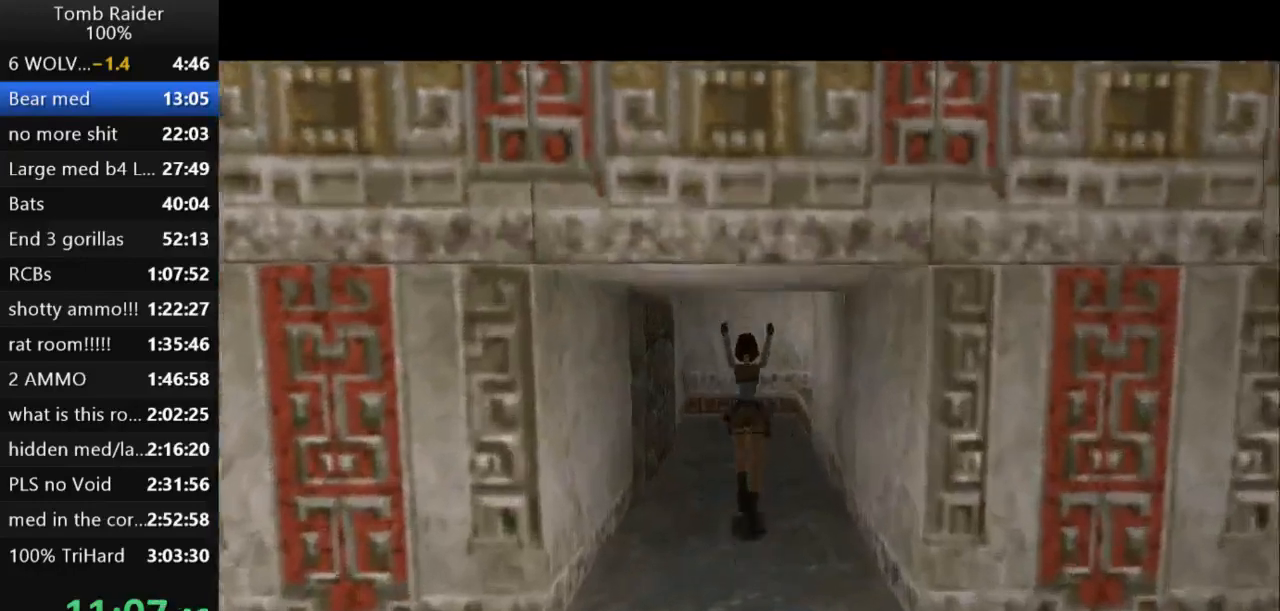
{"keys": ["right", "up"], "events": [[267, "jump", "up"], [500, "right", "down"]]}